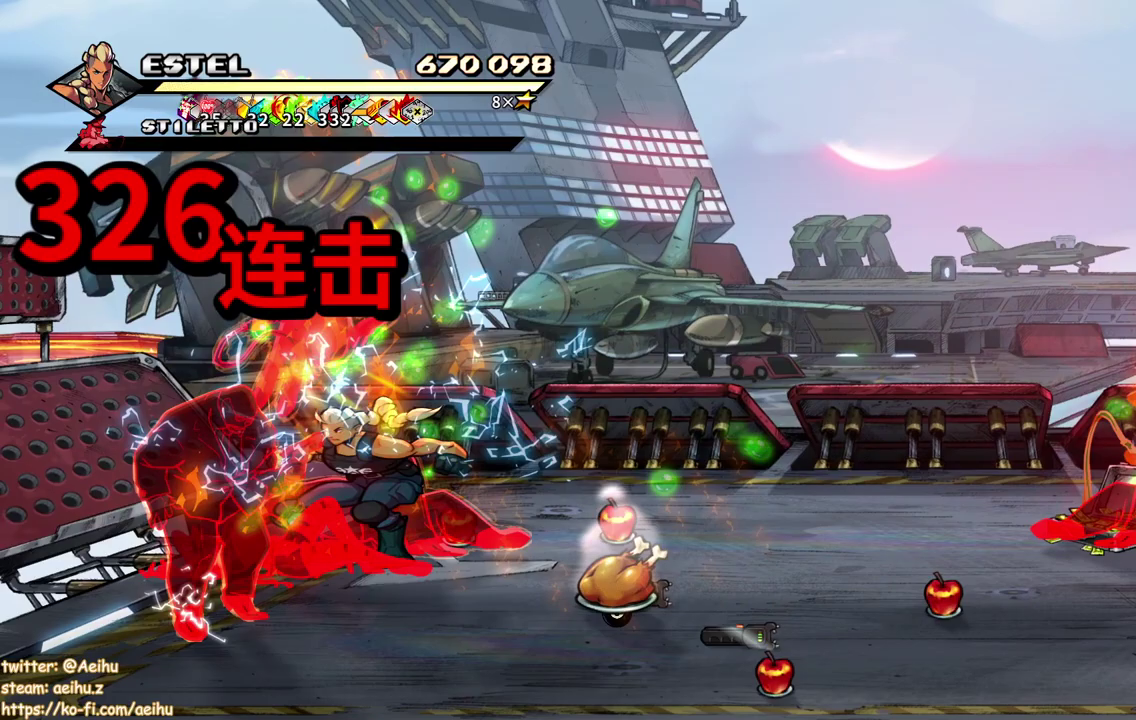
Gameplay with a controller (PlayStation layout); each line is a JSON object with the inputs held at the frame after it. "events" lists button and stick changes between this image and that frame as [ms after this image, input, new state], when the widget could be followed in between. Not read: L3 R3 left_stick right_stick.
{"buttons": ["SQUARE", "DPAD_DOWN", "DPAD_LEFT"], "events": [[67, "DPAD_RIGHT", "down"], [250, "DPAD_DOWN", "down"], [483, "DPAD_LEFT", "down"], [483, "DPAD_RIGHT", "up"]]}
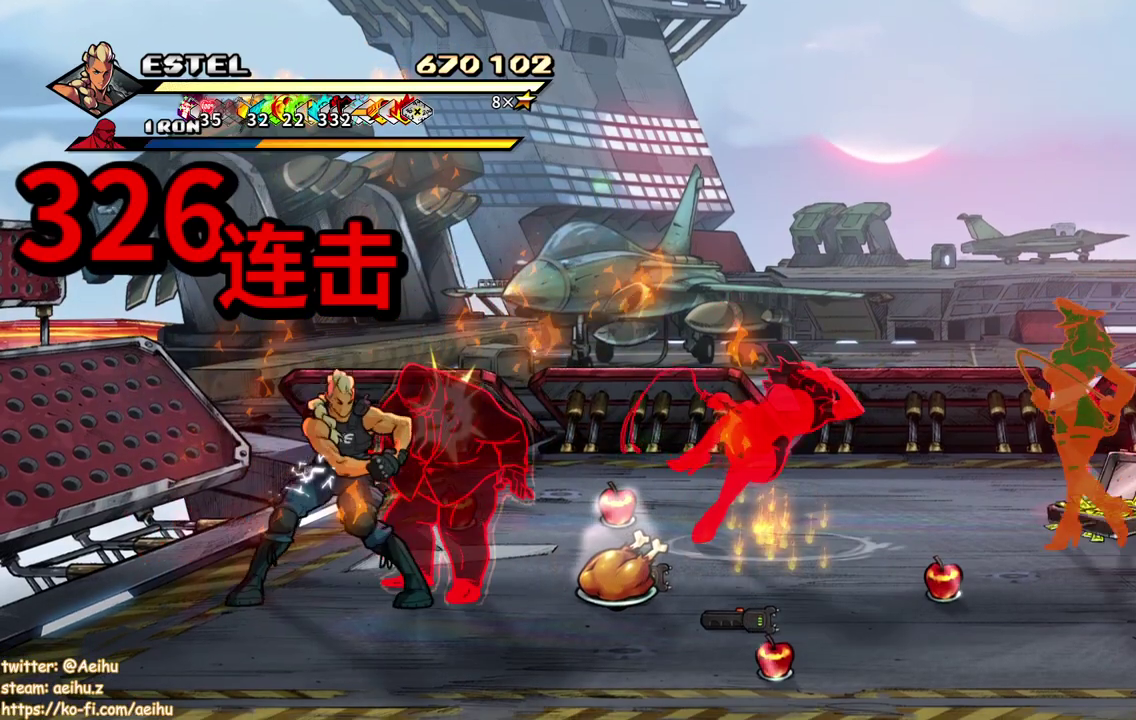
{"buttons": ["SQUARE"], "events": [[17, "DPAD_DOWN", "up"], [33, "SQUARE", "up"], [83, "SQUARE", "down"], [167, "SQUARE", "up"], [217, "SQUARE", "down"], [267, "DPAD_LEFT", "up"], [300, "SQUARE", "up"], [350, "SQUARE", "down"]]}
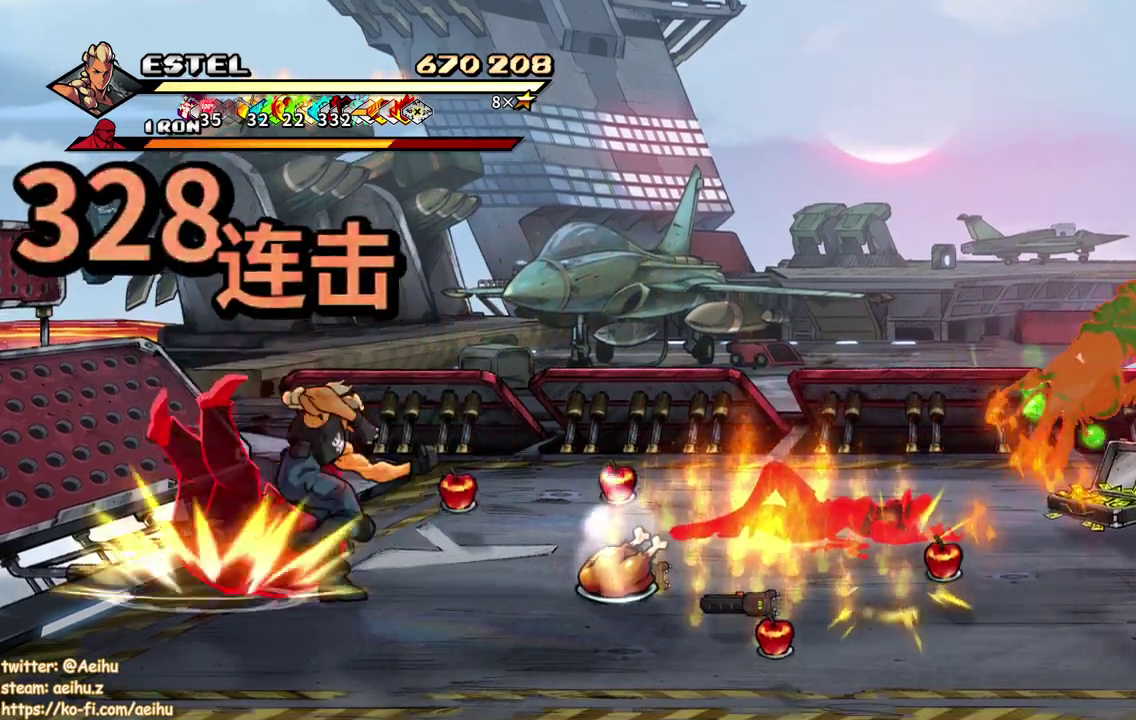
{"buttons": ["SQUARE"], "events": [[317, "DPAD_LEFT", "down"], [400, "DPAD_LEFT", "up"]]}
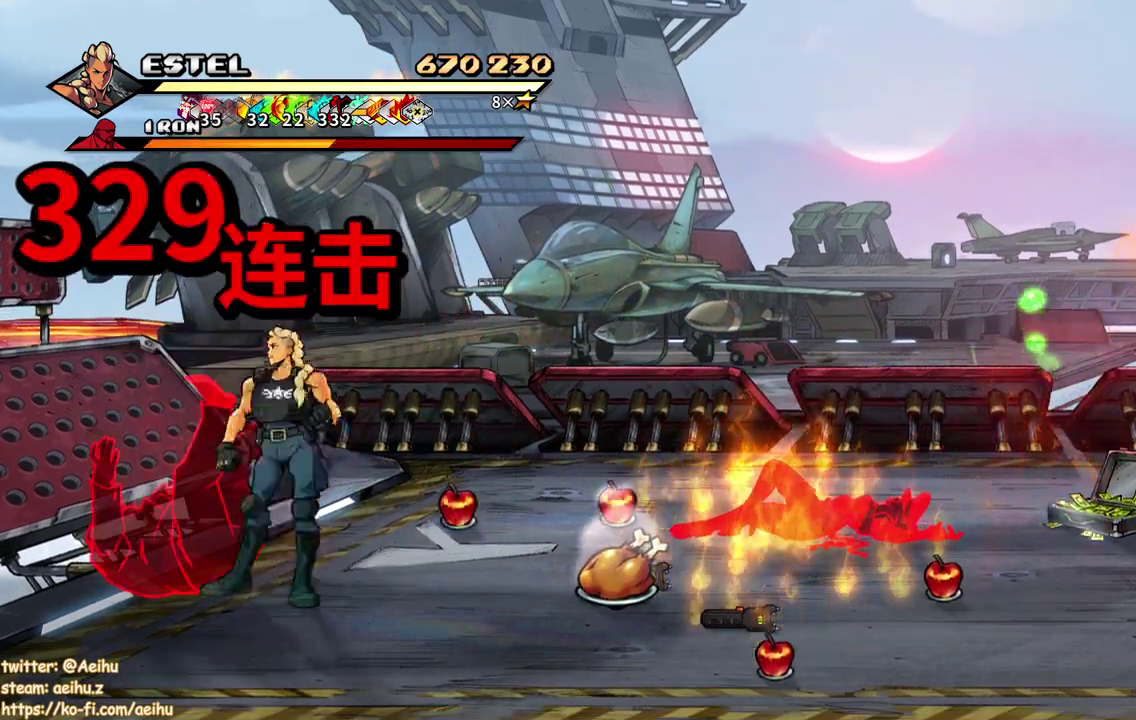
{"buttons": ["SQUARE", "DPAD_RIGHT"], "events": [[67, "DPAD_RIGHT", "down"]]}
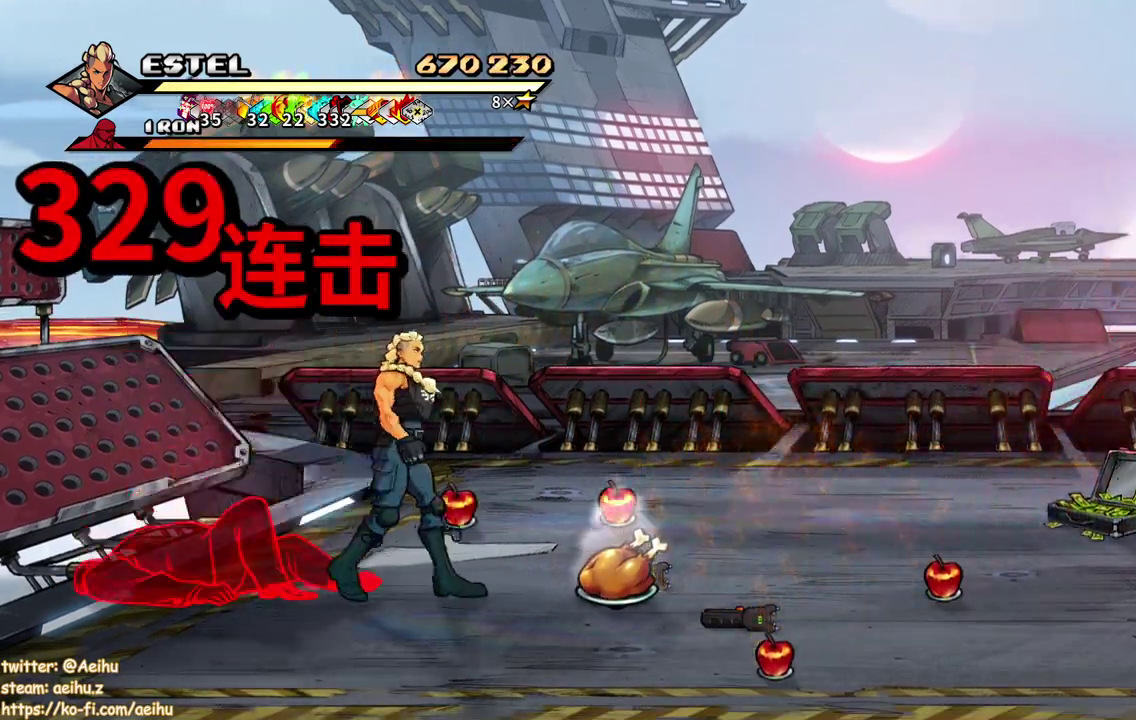
{"buttons": ["SQUARE"], "events": [[83, "DPAD_LEFT", "down"], [83, "DPAD_RIGHT", "up"], [100, "SQUARE", "up"], [167, "SQUARE", "down"], [317, "DPAD_LEFT", "up"], [400, "DPAD_LEFT", "down"], [400, "SQUARE", "up"], [450, "SQUARE", "down"], [500, "DPAD_LEFT", "up"]]}
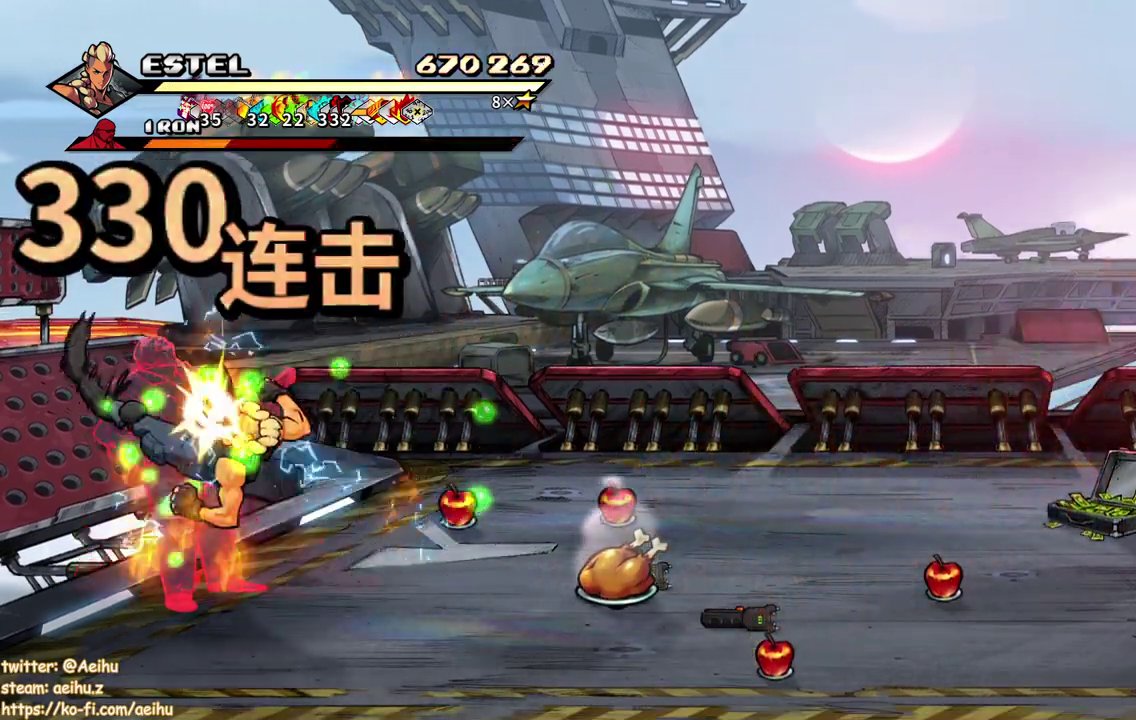
{"buttons": ["SQUARE", "DPAD_LEFT"], "events": [[50, "DPAD_LEFT", "down"], [67, "SQUARE", "up"], [117, "SQUARE", "down"], [150, "DPAD_LEFT", "up"], [200, "DPAD_LEFT", "down"], [283, "DPAD_LEFT", "up"], [333, "DPAD_LEFT", "down"], [350, "SQUARE", "up"], [400, "SQUARE", "down"]]}
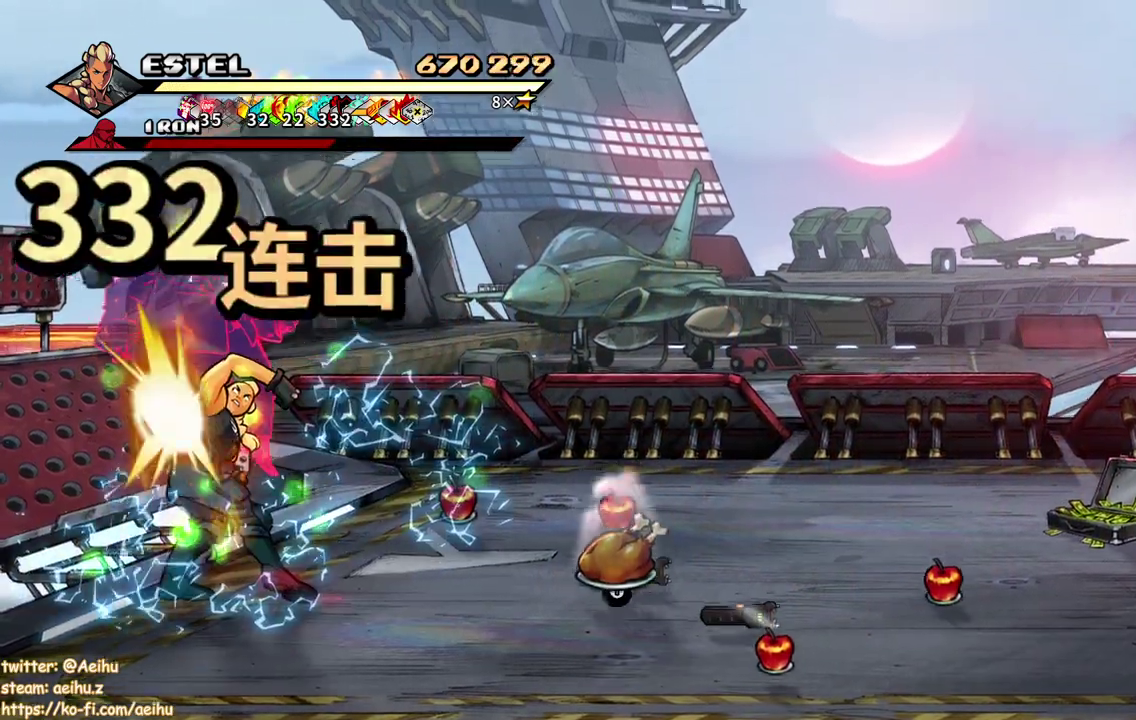
{"buttons": ["SQUARE"], "events": [[317, "DPAD_LEFT", "up"]]}
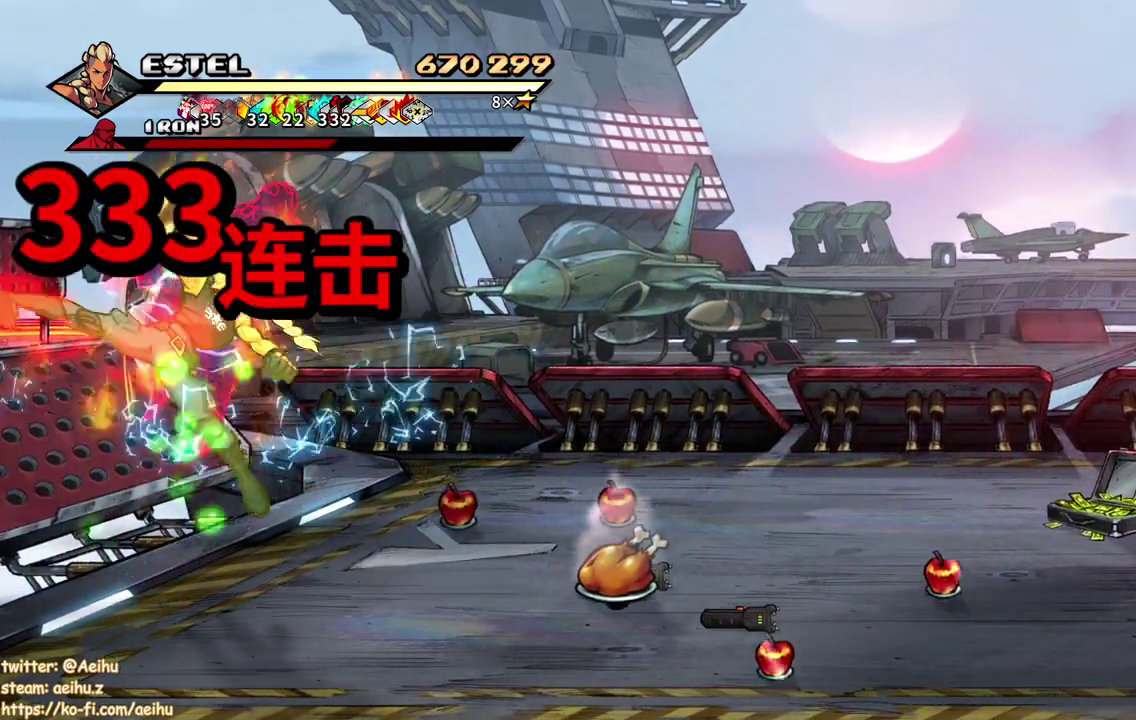
{"buttons": ["SQUARE", "DPAD_RIGHT"], "events": [[100, "DPAD_RIGHT", "down"]]}
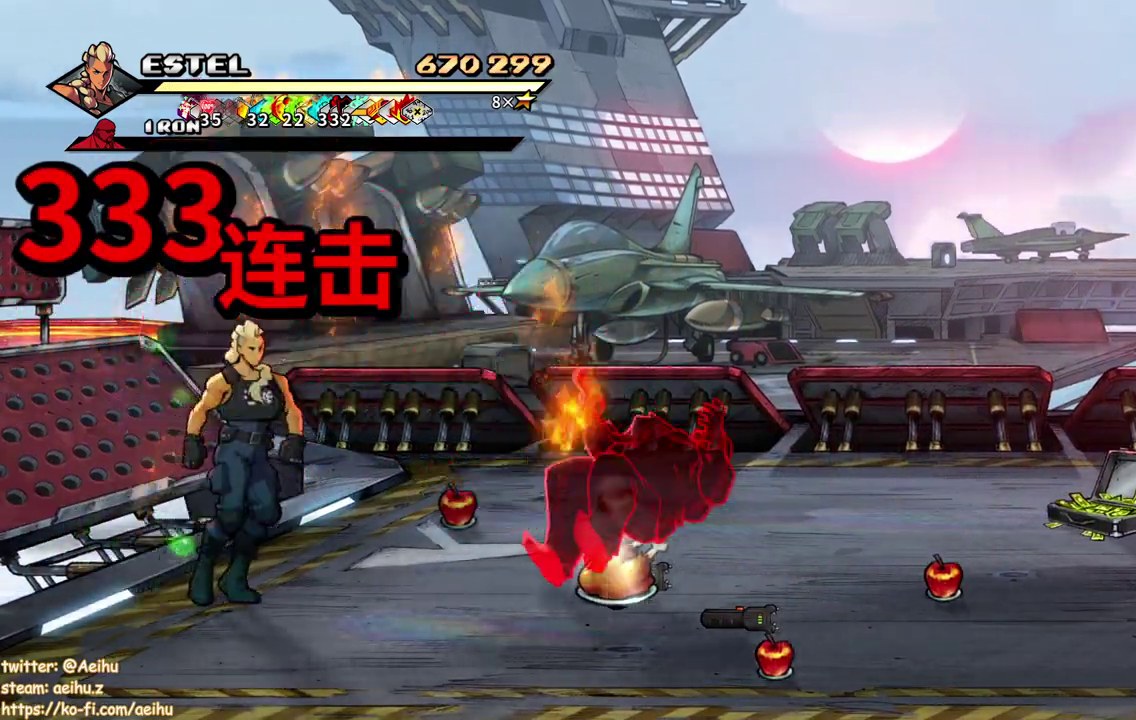
{"buttons": [], "events": [[100, "SQUARE", "up"], [167, "SQUARE", "down"], [250, "SQUARE", "up"], [383, "DPAD_RIGHT", "up"]]}
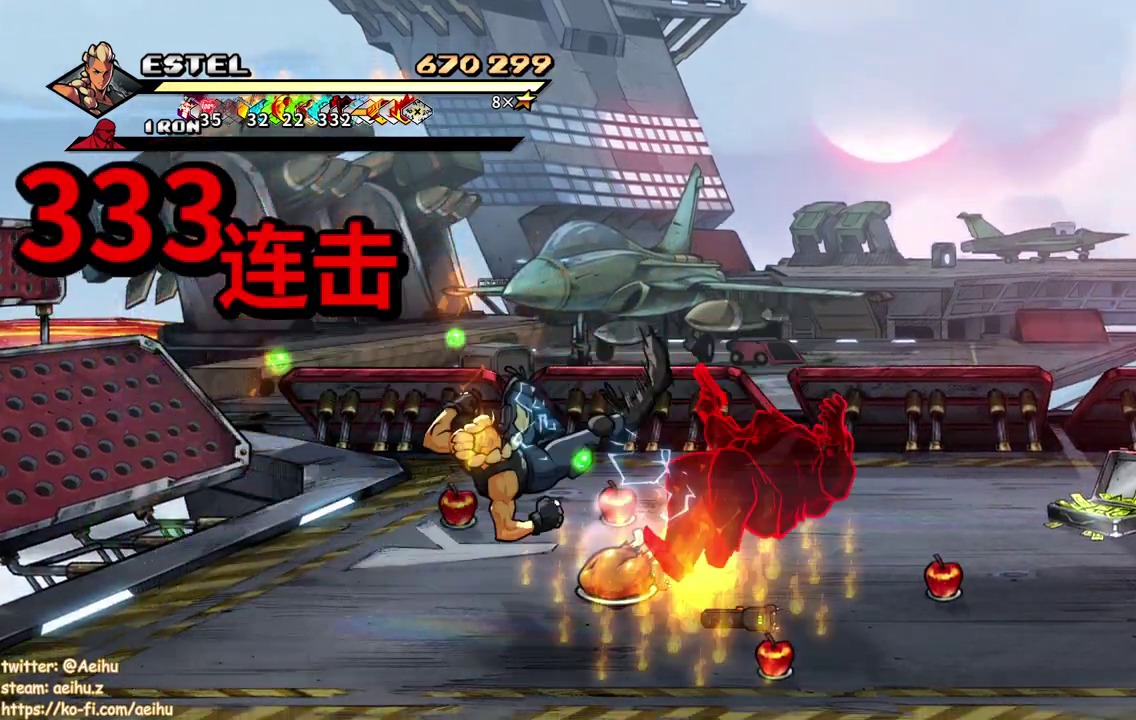
{"buttons": ["DPAD_RIGHT"], "events": [[183, "DPAD_RIGHT", "down"]]}
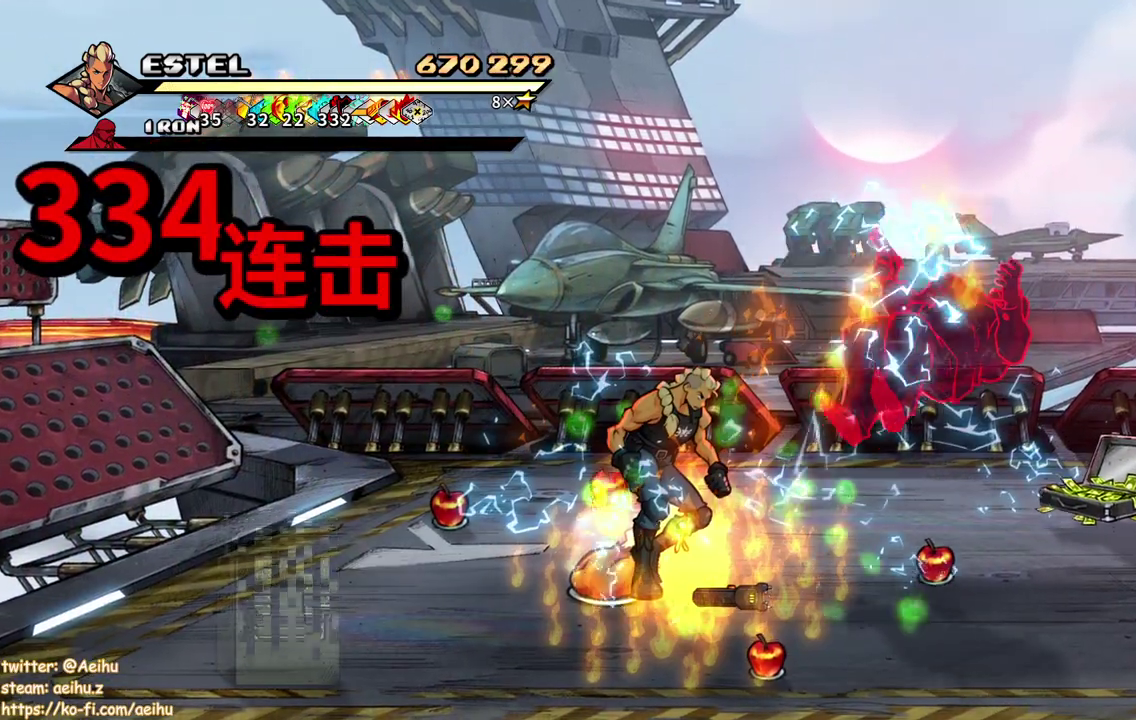
{"buttons": ["CIRCLE", "DPAD_DOWN", "DPAD_RIGHT"], "events": [[17, "CIRCLE", "down"], [150, "CIRCLE", "up"], [383, "DPAD_DOWN", "down"], [433, "CIRCLE", "down"]]}
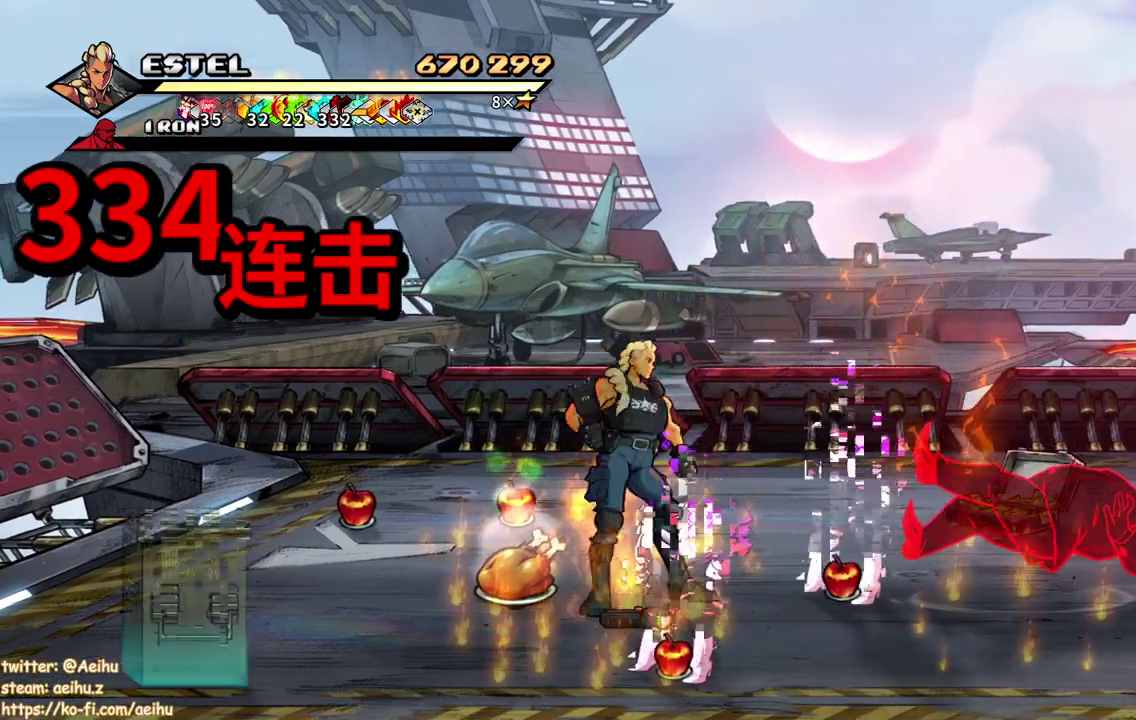
{"buttons": [], "events": [[67, "CIRCLE", "up"], [83, "DPAD_RIGHT", "up"], [100, "DPAD_DOWN", "up"], [267, "CIRCLE", "down"], [267, "DPAD_RIGHT", "down"], [367, "CIRCLE", "up"], [417, "DPAD_RIGHT", "up"]]}
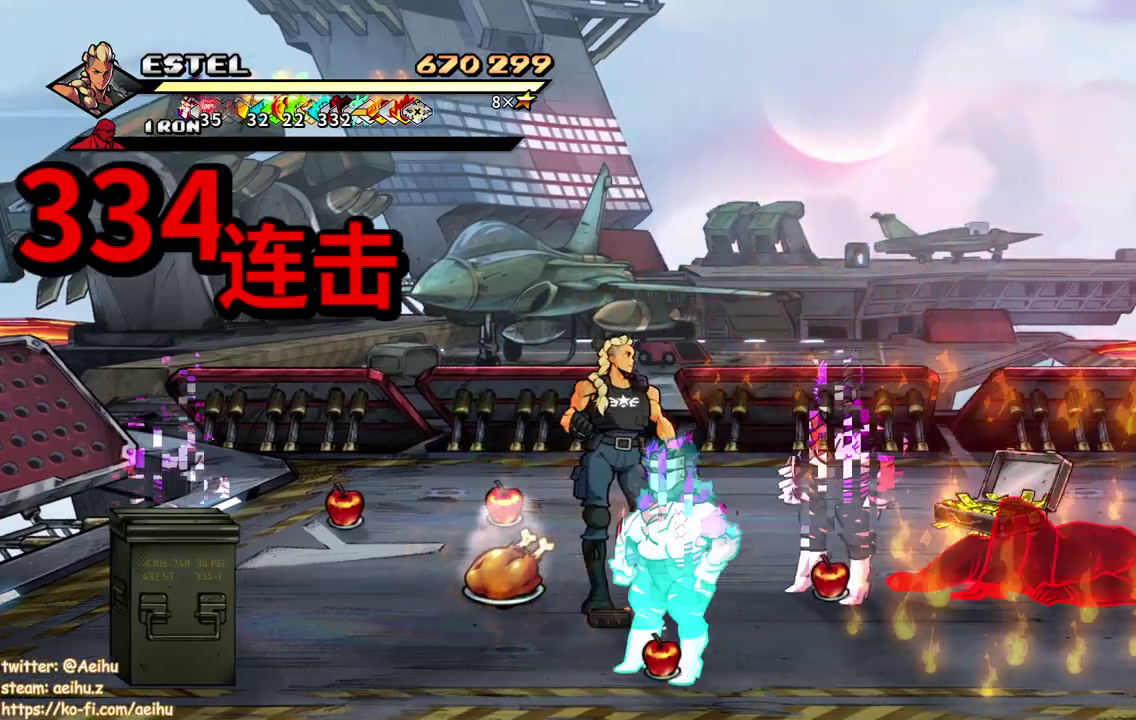
{"buttons": ["SQUARE", "DPAD_RIGHT"], "events": [[33, "DPAD_RIGHT", "down"], [217, "SQUARE", "down"]]}
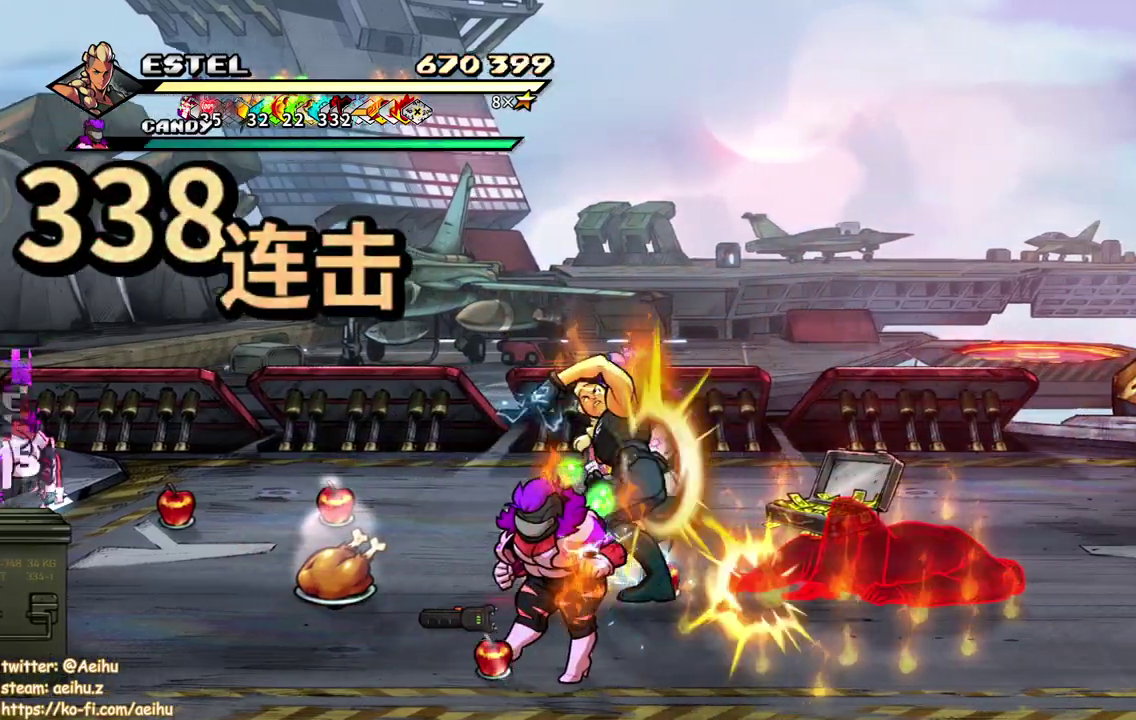
{"buttons": ["SQUARE", "DPAD_RIGHT"], "events": []}
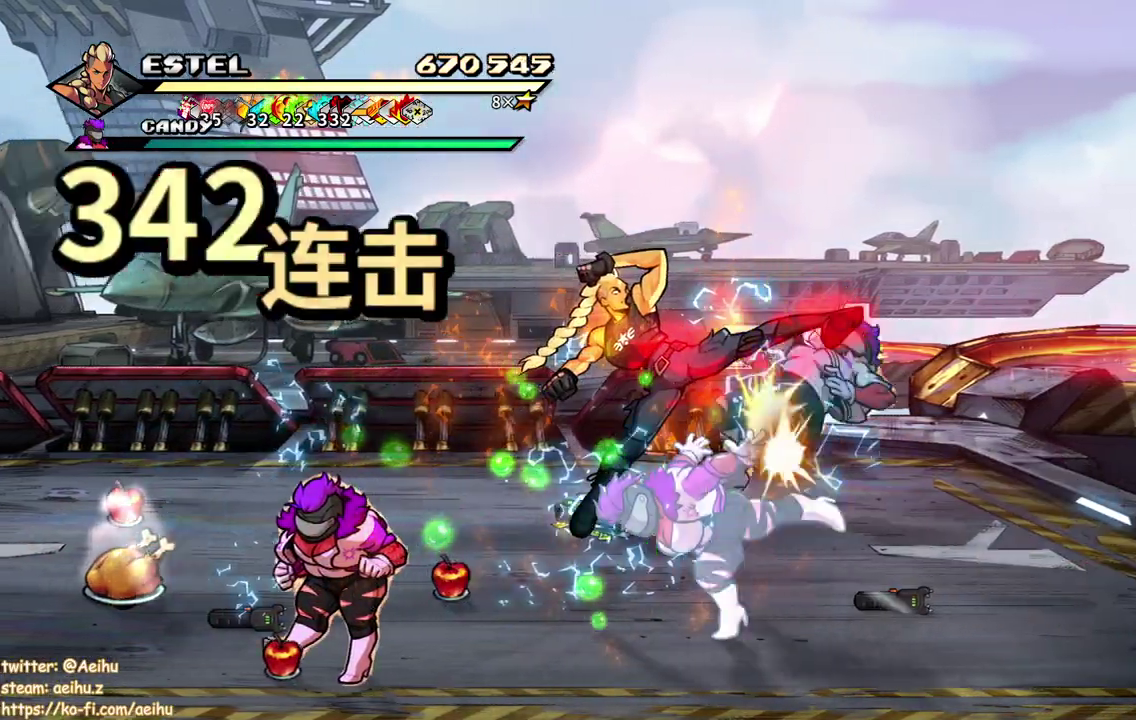
{"buttons": ["SQUARE", "DPAD_RIGHT"], "events": [[367, "DPAD_RIGHT", "up"], [417, "DPAD_RIGHT", "down"], [450, "SQUARE", "up"], [500, "SQUARE", "down"]]}
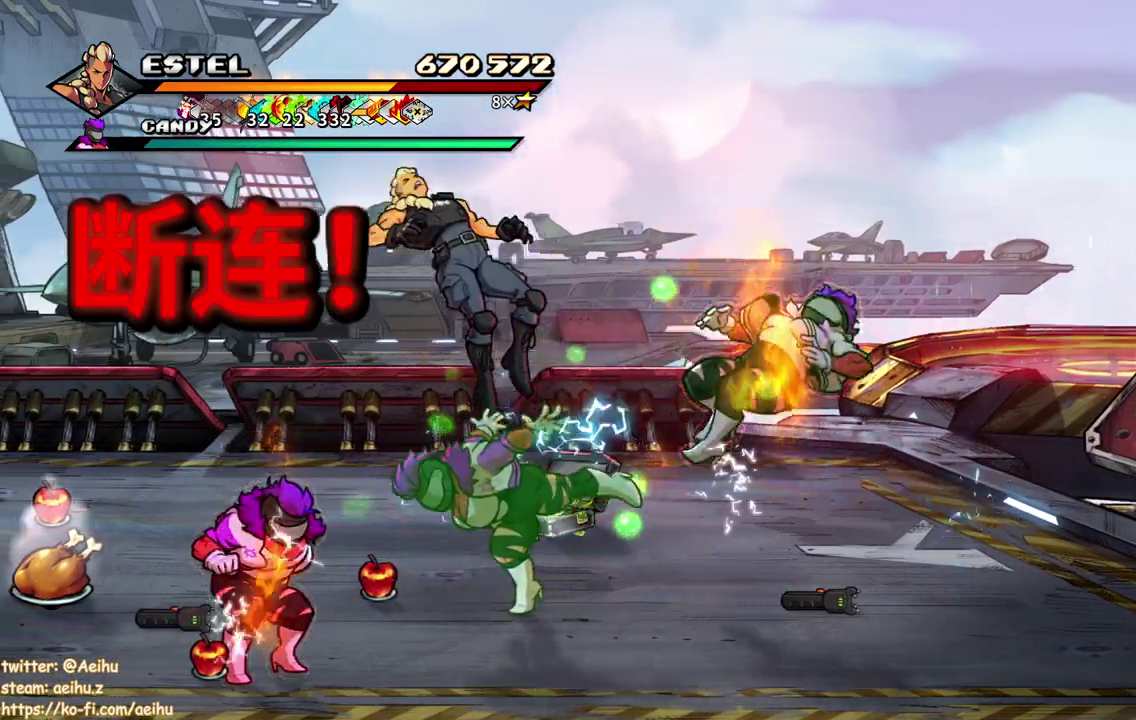
{"buttons": ["SQUARE", "DPAD_RIGHT"], "events": [[133, "DPAD_RIGHT", "up"], [333, "SQUARE", "up"], [467, "DPAD_RIGHT", "down"], [500, "SQUARE", "down"]]}
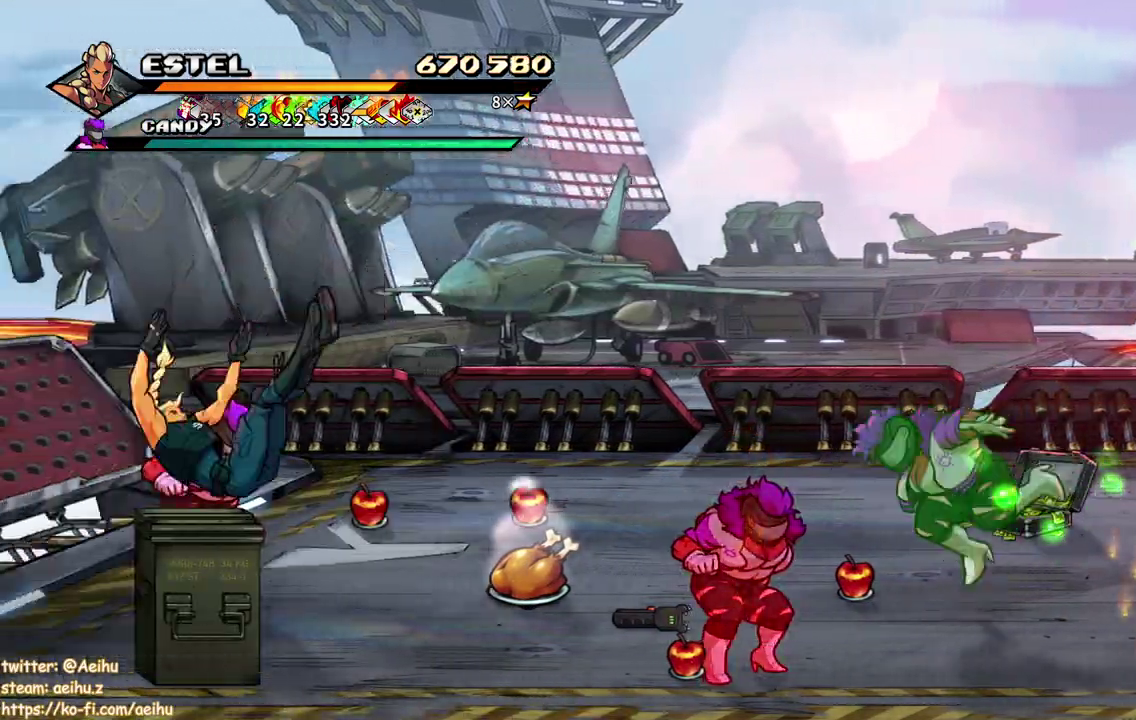
{"buttons": ["SQUARE", "DPAD_RIGHT"], "events": [[100, "DPAD_RIGHT", "up"], [100, "SQUARE", "up"], [183, "SQUARE", "down"], [250, "DPAD_RIGHT", "down"], [267, "SQUARE", "up"], [333, "SQUARE", "down"], [433, "SQUARE", "up"], [500, "SQUARE", "down"]]}
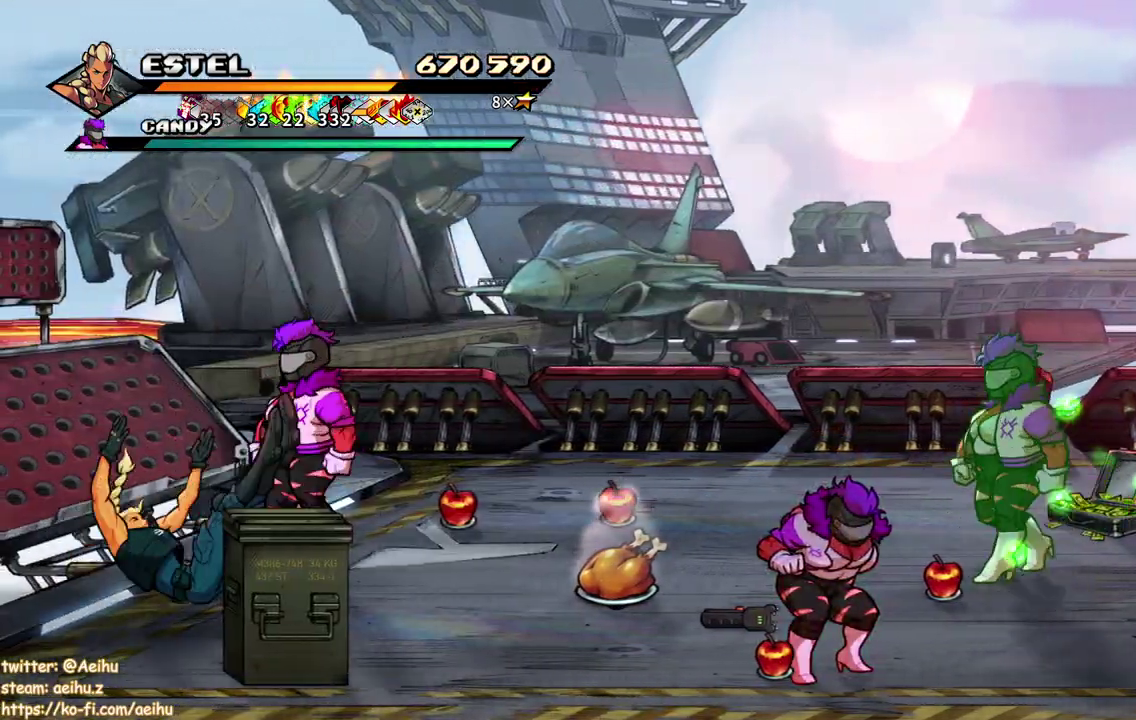
{"buttons": [], "events": [[50, "DPAD_RIGHT", "up"], [83, "SQUARE", "up"], [133, "SQUARE", "down"], [217, "SQUARE", "up"]]}
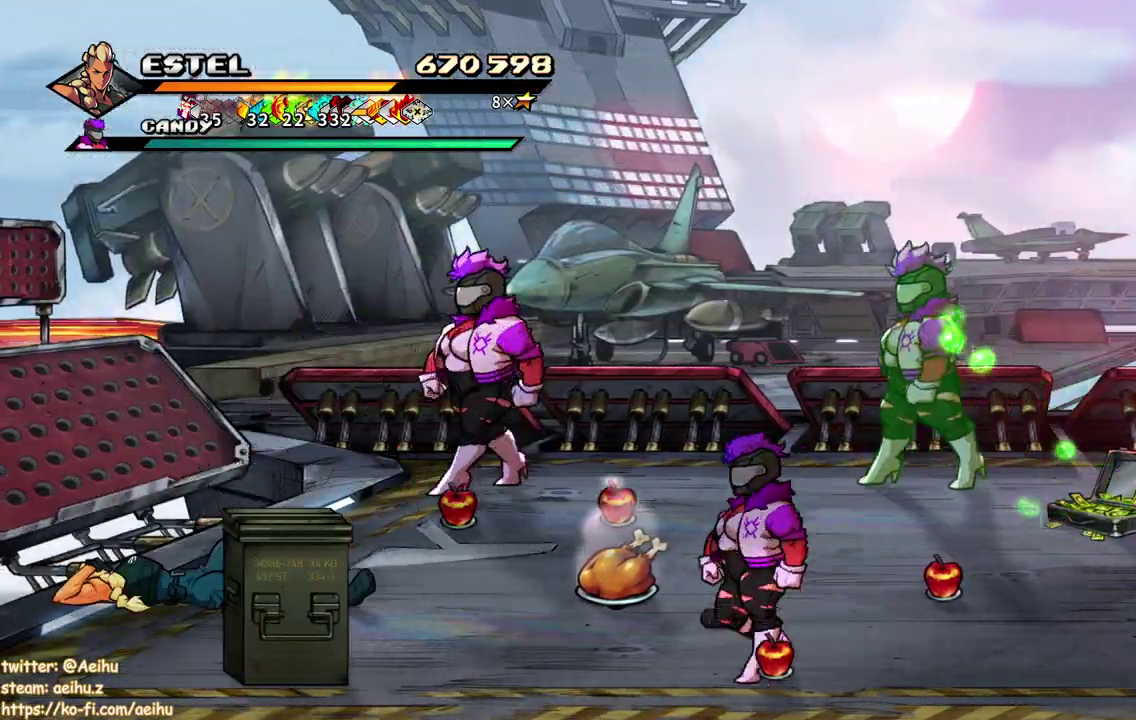
{"buttons": ["SQUARE", "DPAD_RIGHT"], "events": [[250, "DPAD_RIGHT", "down"], [317, "DPAD_RIGHT", "up"], [367, "DPAD_RIGHT", "down"], [433, "SQUARE", "down"]]}